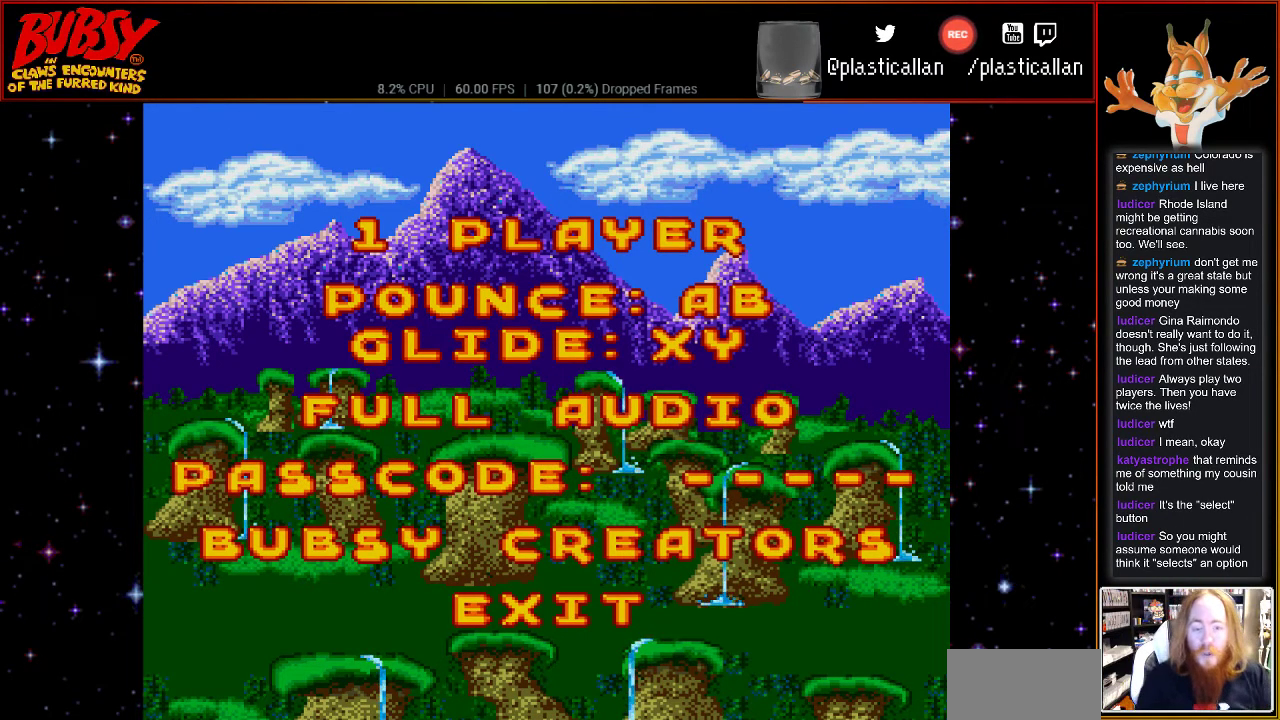
Gameplay with a controller (Nintendo layout); each line is a JSON object with the inputs held at the frame after it. "events" lists button and stick changes between this image and that frame as [ms after this image, input, new state], when the widget could be followed in between. Not read: L3 R3.
{"buttons": ["DPAD_DOWN"], "events": [[500, "DPAD_DOWN", "down"]]}
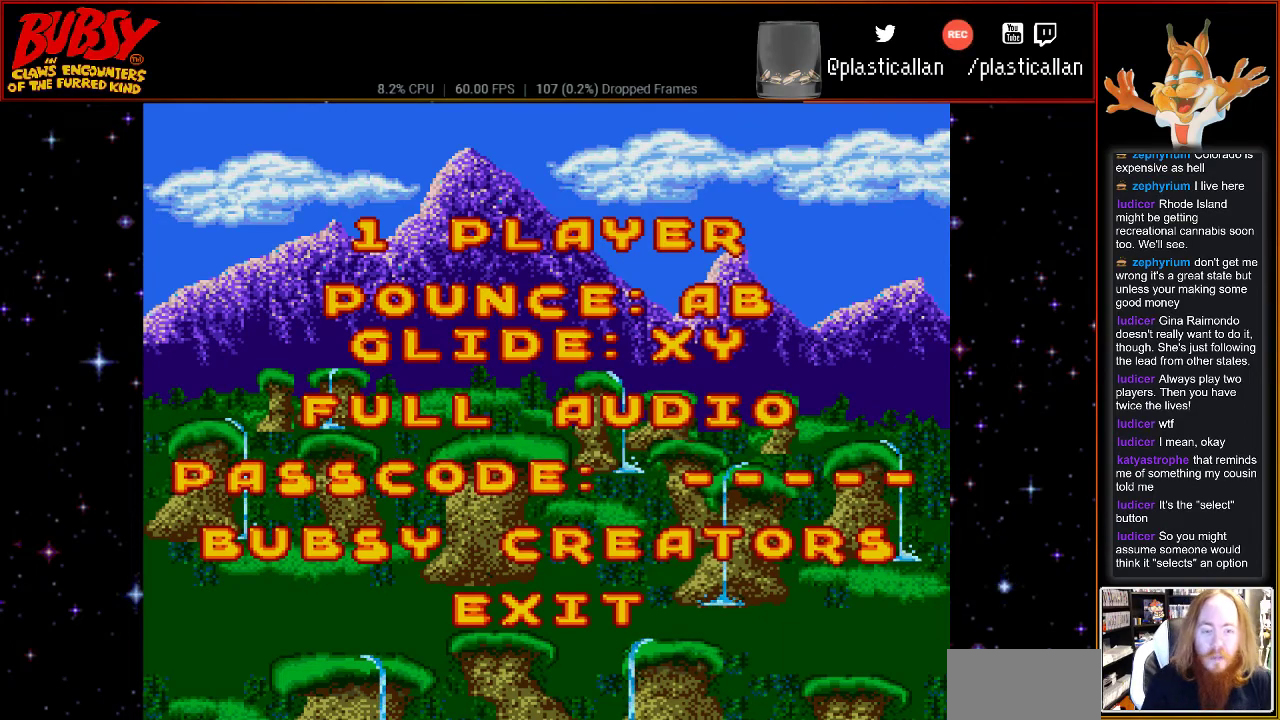
{"buttons": [], "events": [[150, "DPAD_DOWN", "up"], [367, "DPAD_DOWN", "down"], [500, "DPAD_DOWN", "up"]]}
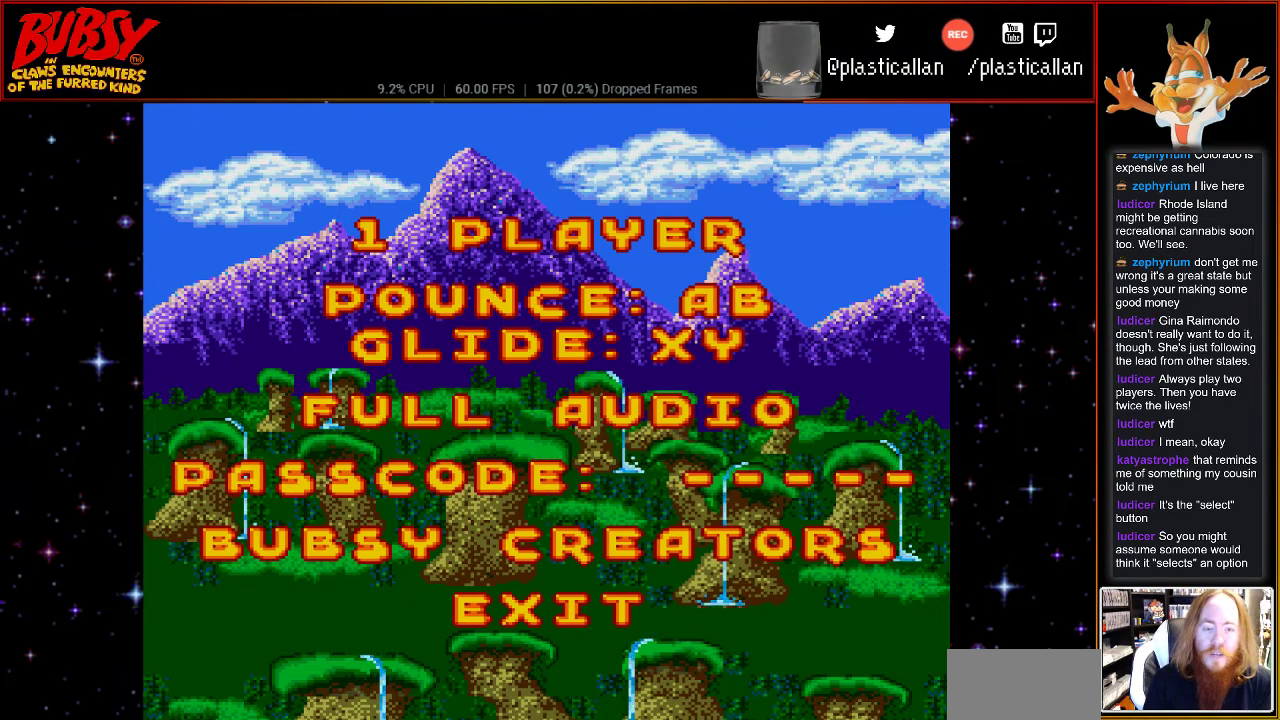
{"buttons": ["DPAD_DOWN"], "events": [[67, "DPAD_DOWN", "down"], [183, "DPAD_DOWN", "up"], [250, "DPAD_DOWN", "down"], [367, "DPAD_DOWN", "up"], [433, "DPAD_DOWN", "down"]]}
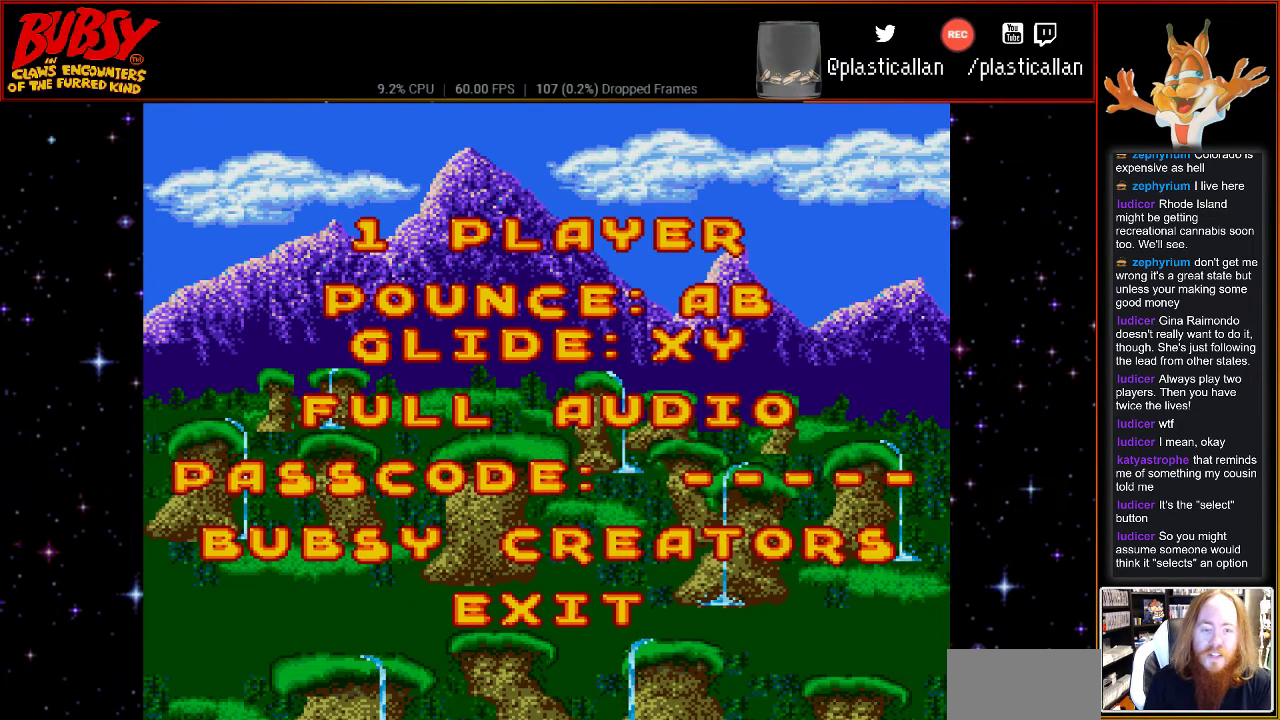
{"buttons": [], "events": [[67, "DPAD_DOWN", "up"], [183, "DPAD_DOWN", "down"], [317, "DPAD_DOWN", "up"]]}
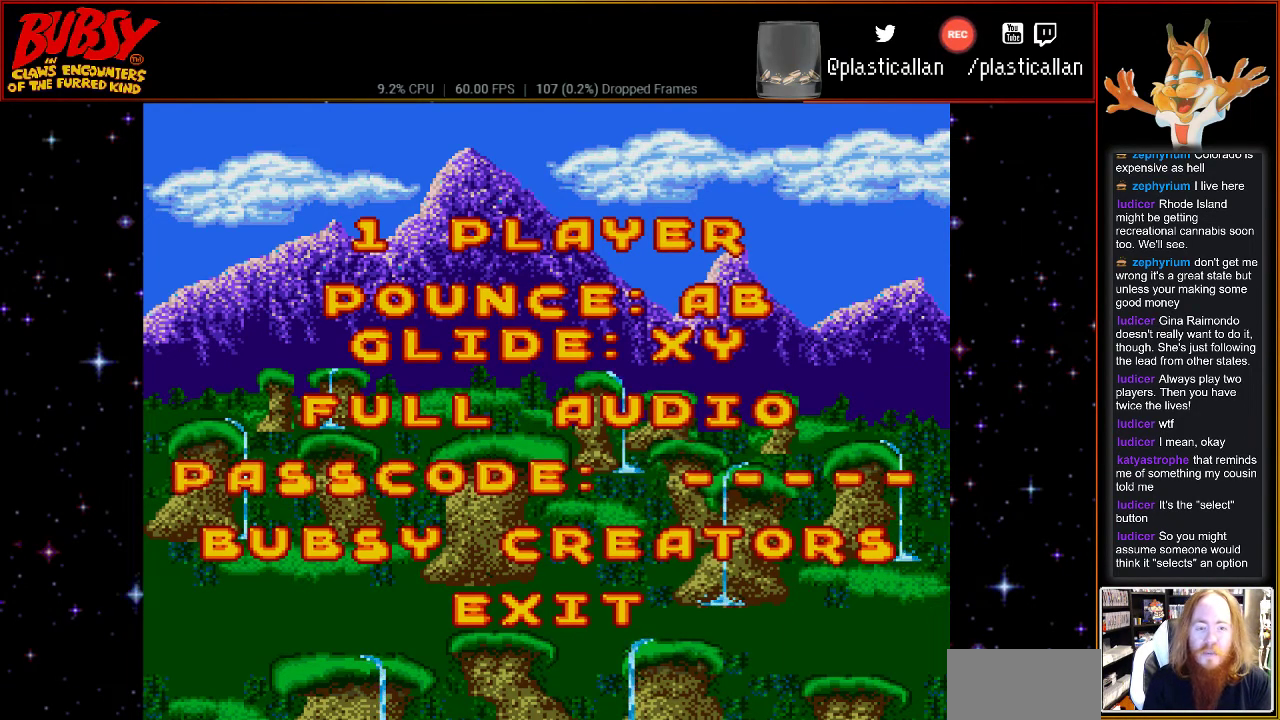
{"buttons": [], "events": [[217, "DPAD_RIGHT", "down"], [333, "DPAD_RIGHT", "up"]]}
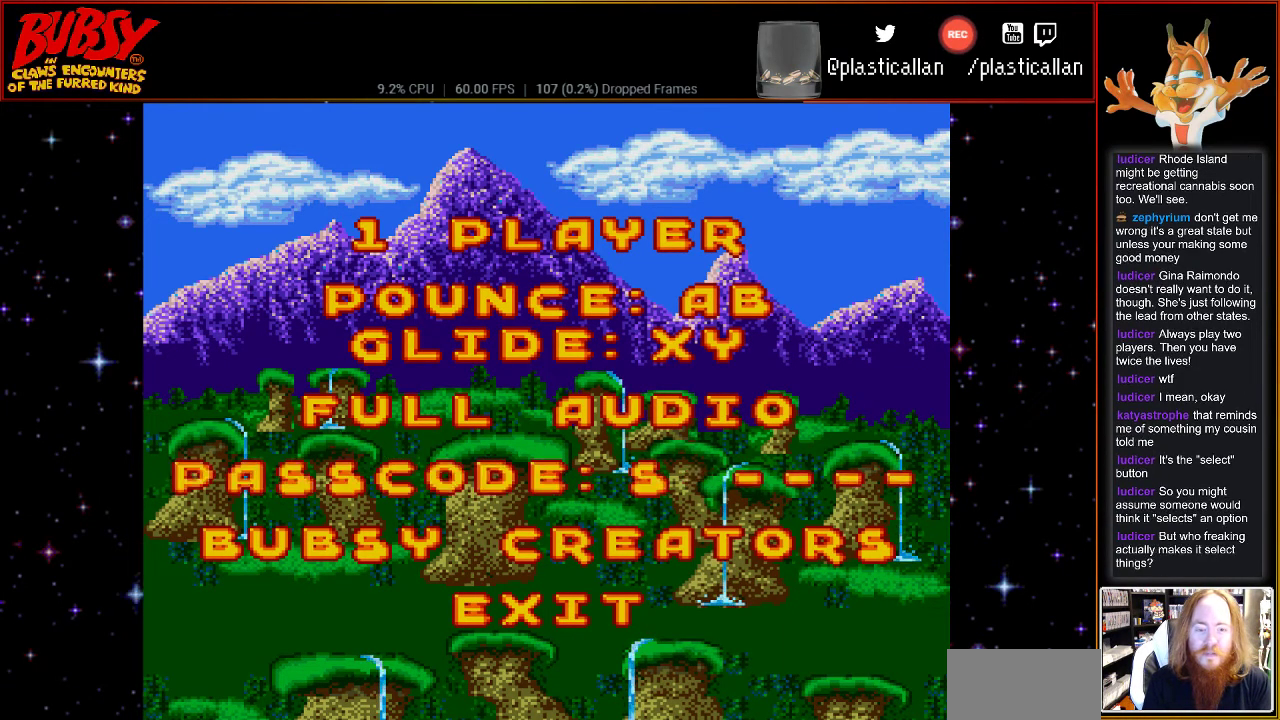
{"buttons": [], "events": []}
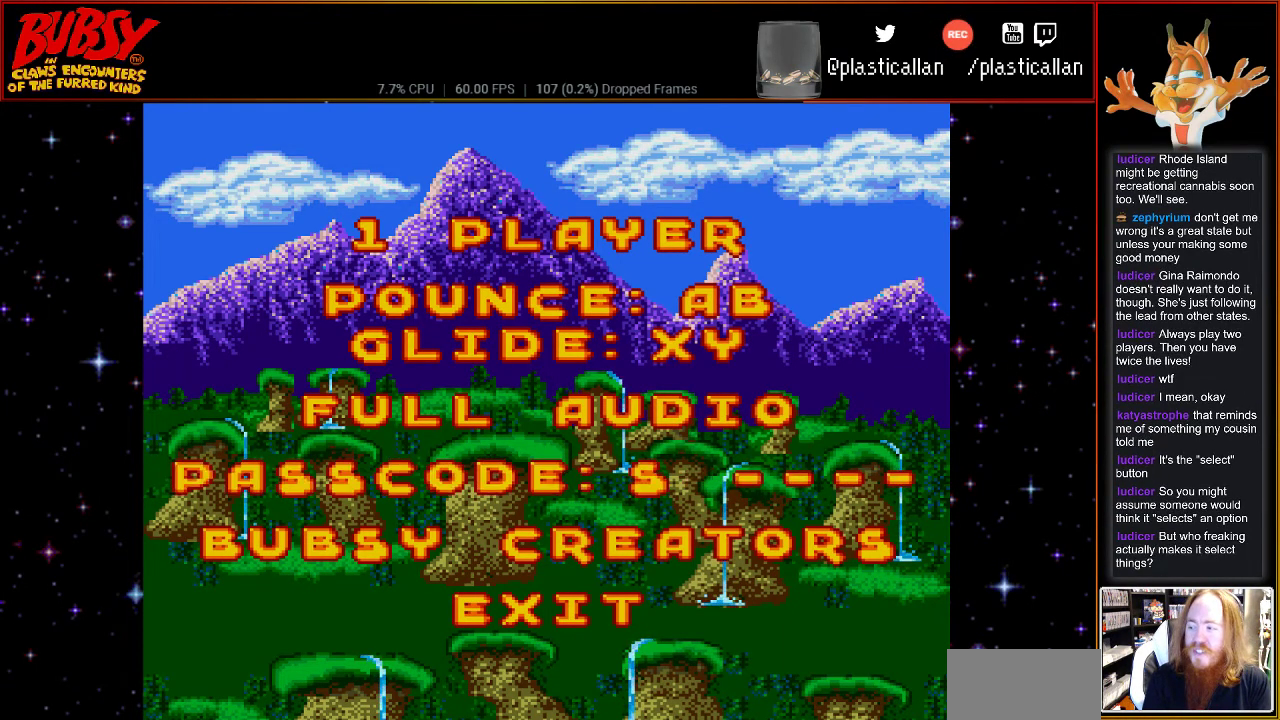
{"buttons": [], "events": []}
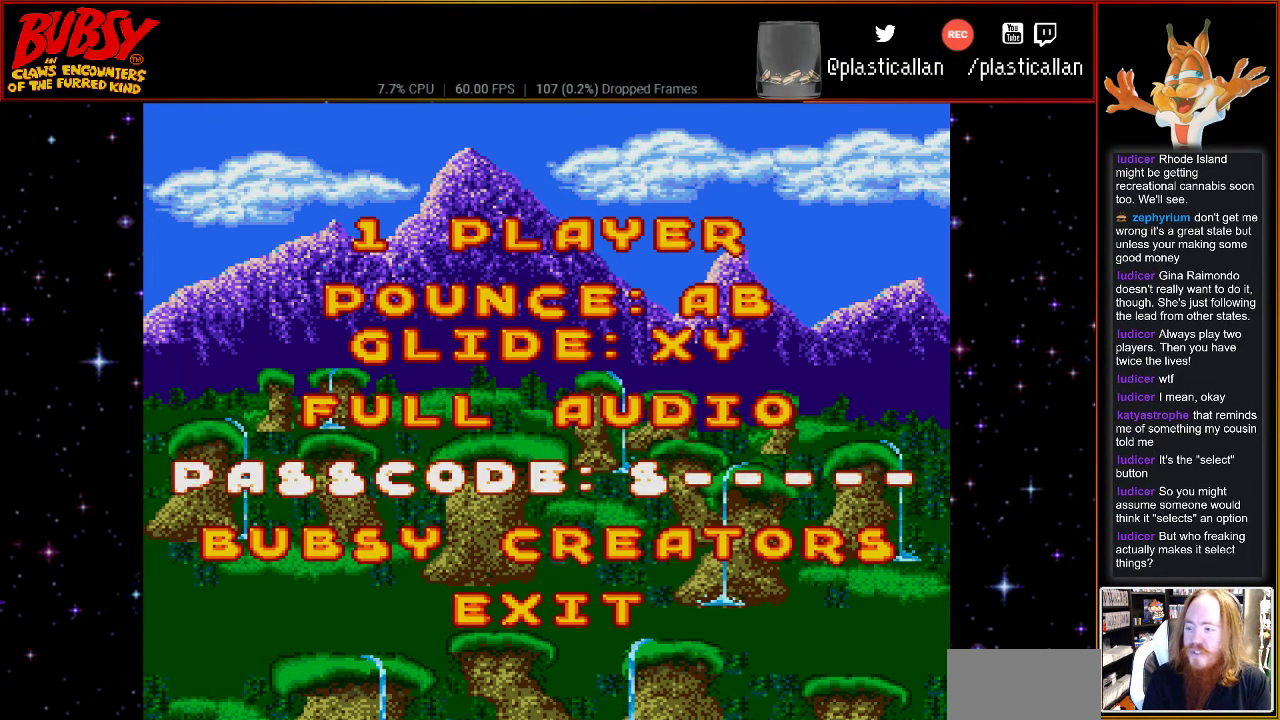
{"buttons": [], "events": [[400, "DPAD_DOWN", "down"], [500, "DPAD_DOWN", "up"]]}
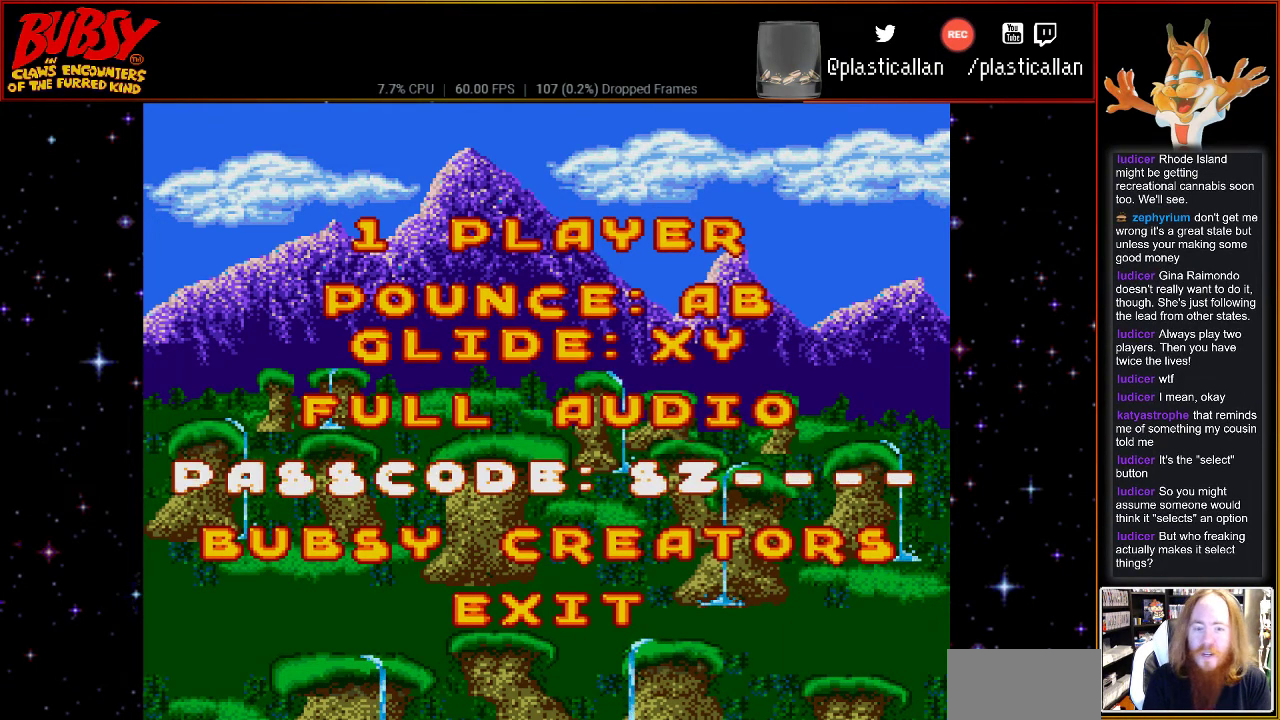
{"buttons": [], "events": [[333, "DPAD_DOWN", "down"], [433, "DPAD_DOWN", "up"]]}
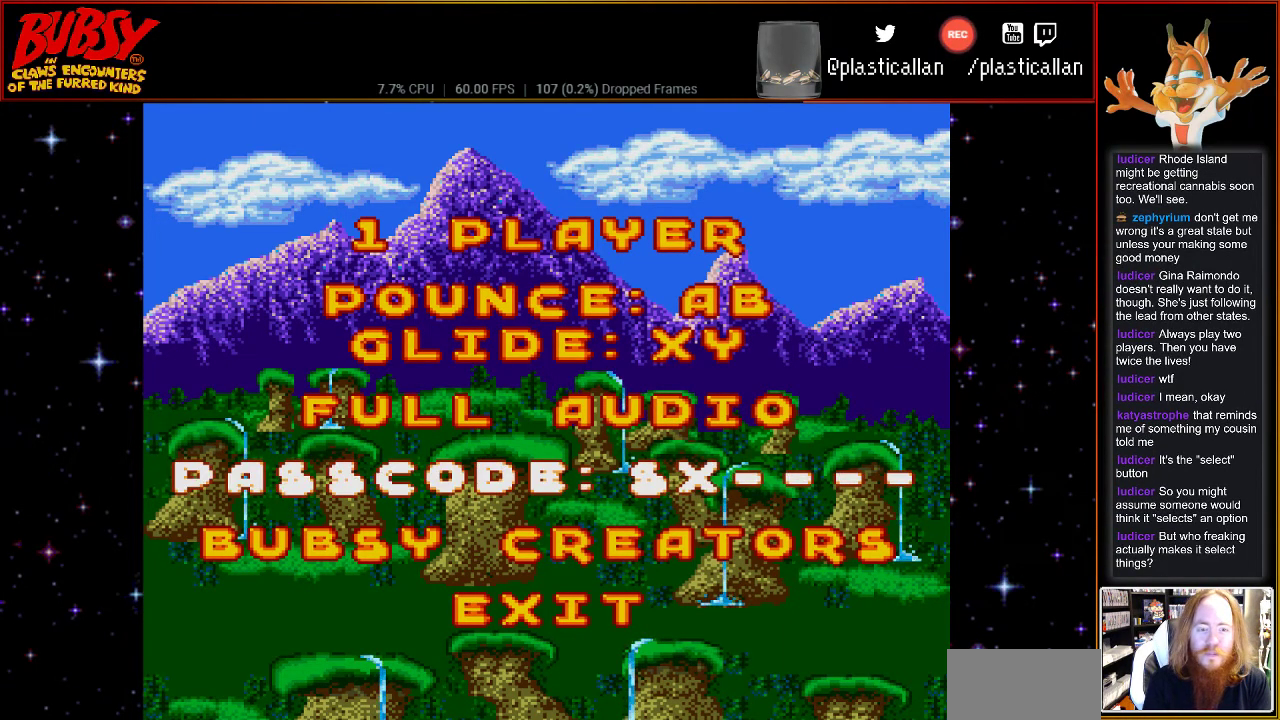
{"buttons": [], "events": [[67, "DPAD_DOWN", "down"], [183, "DPAD_DOWN", "up"], [367, "DPAD_DOWN", "down"], [500, "DPAD_DOWN", "up"]]}
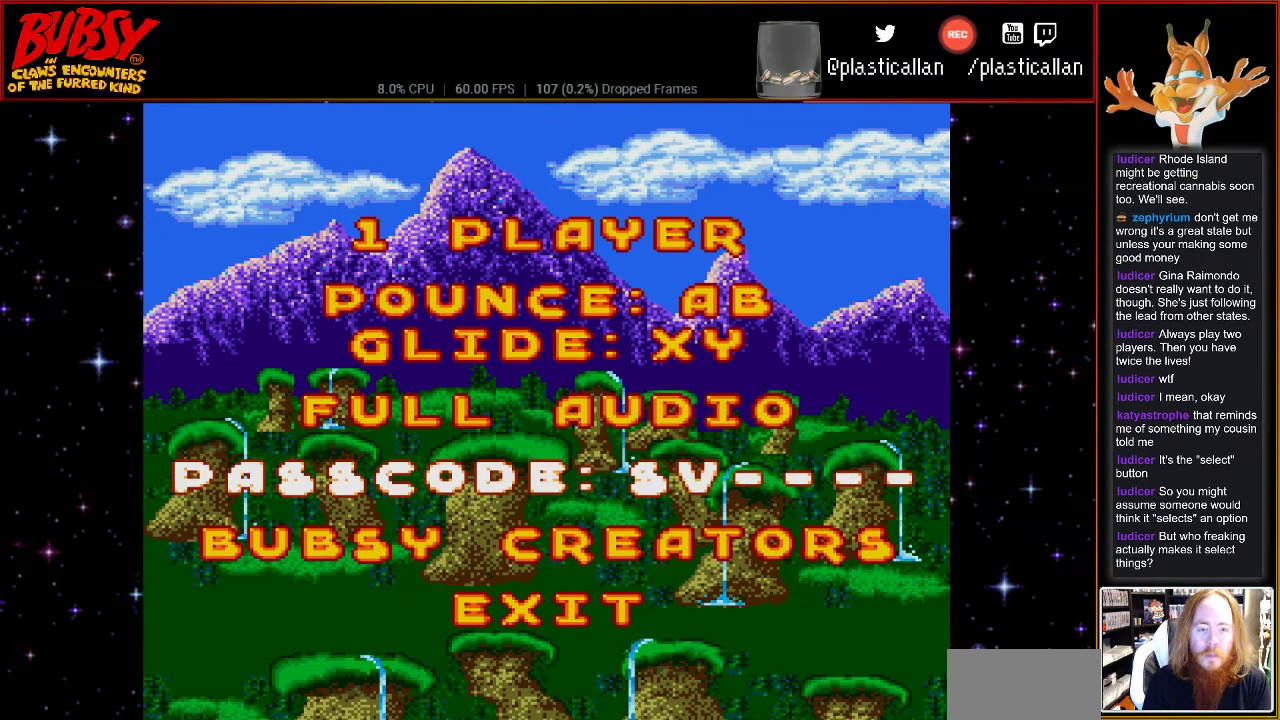
{"buttons": [], "events": [[333, "DPAD_DOWN", "down"], [467, "DPAD_DOWN", "up"]]}
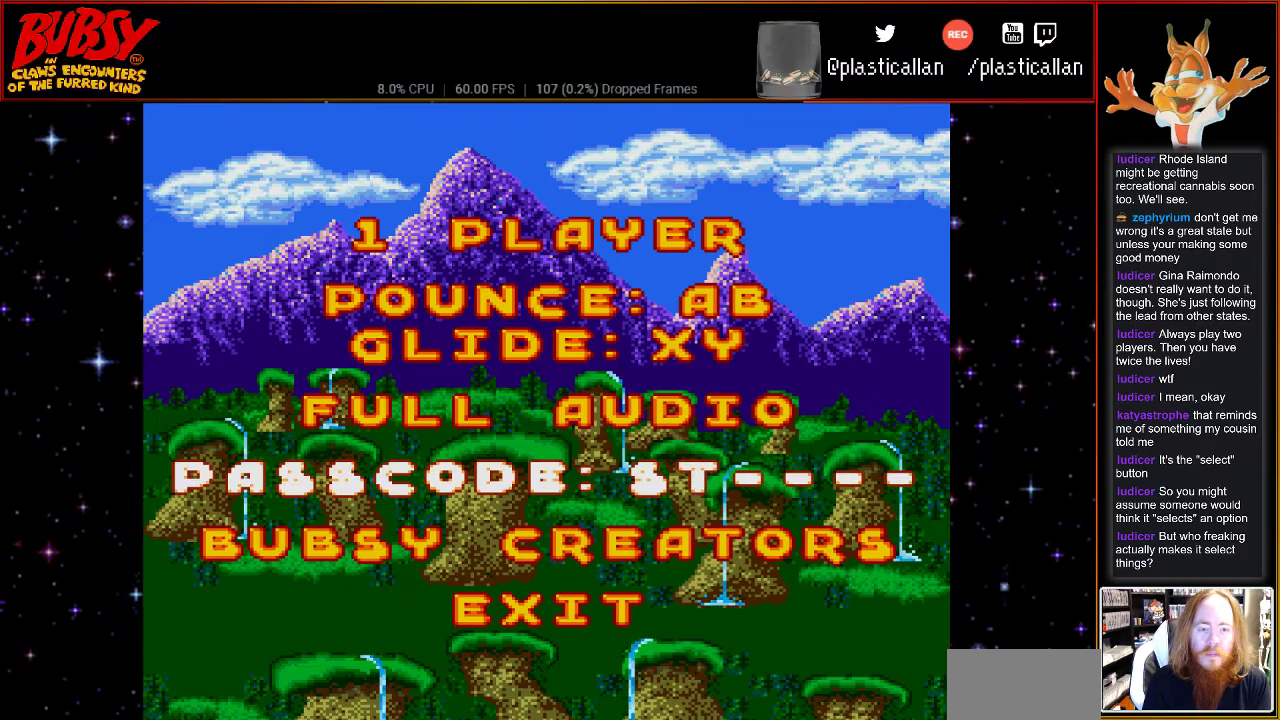
{"buttons": [], "events": []}
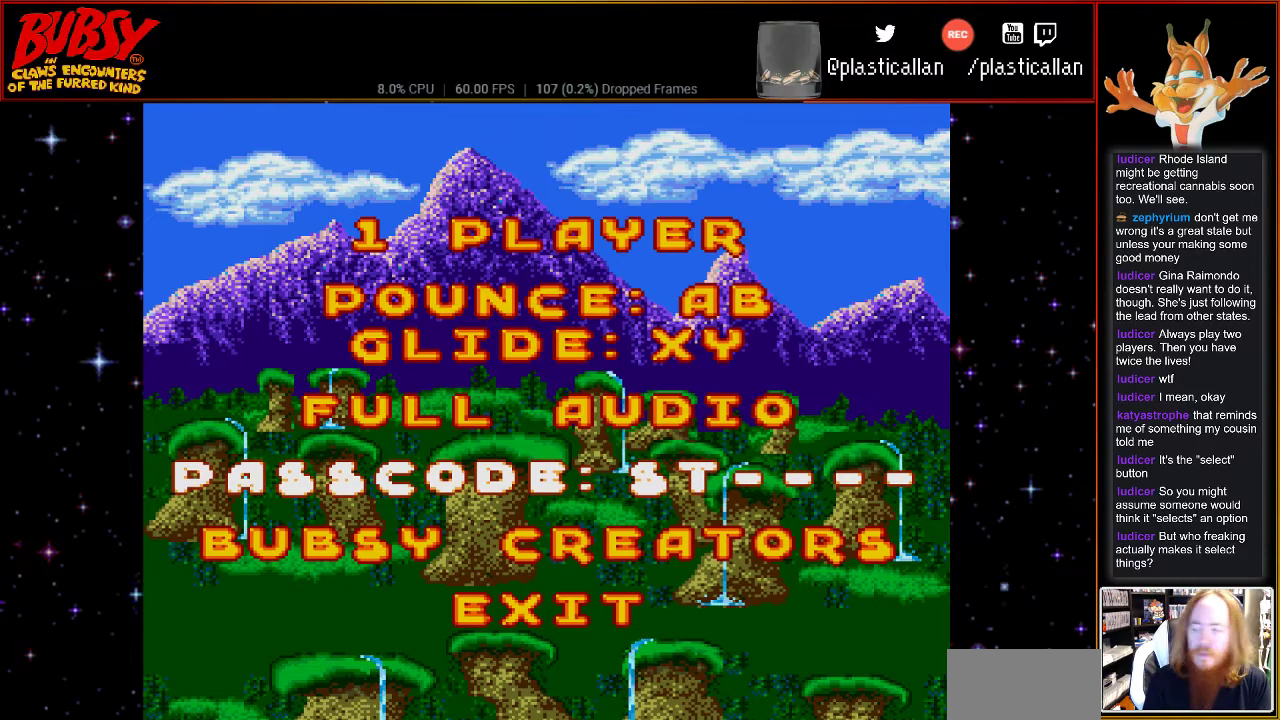
{"buttons": ["DPAD_RIGHT"], "events": [[467, "DPAD_RIGHT", "down"]]}
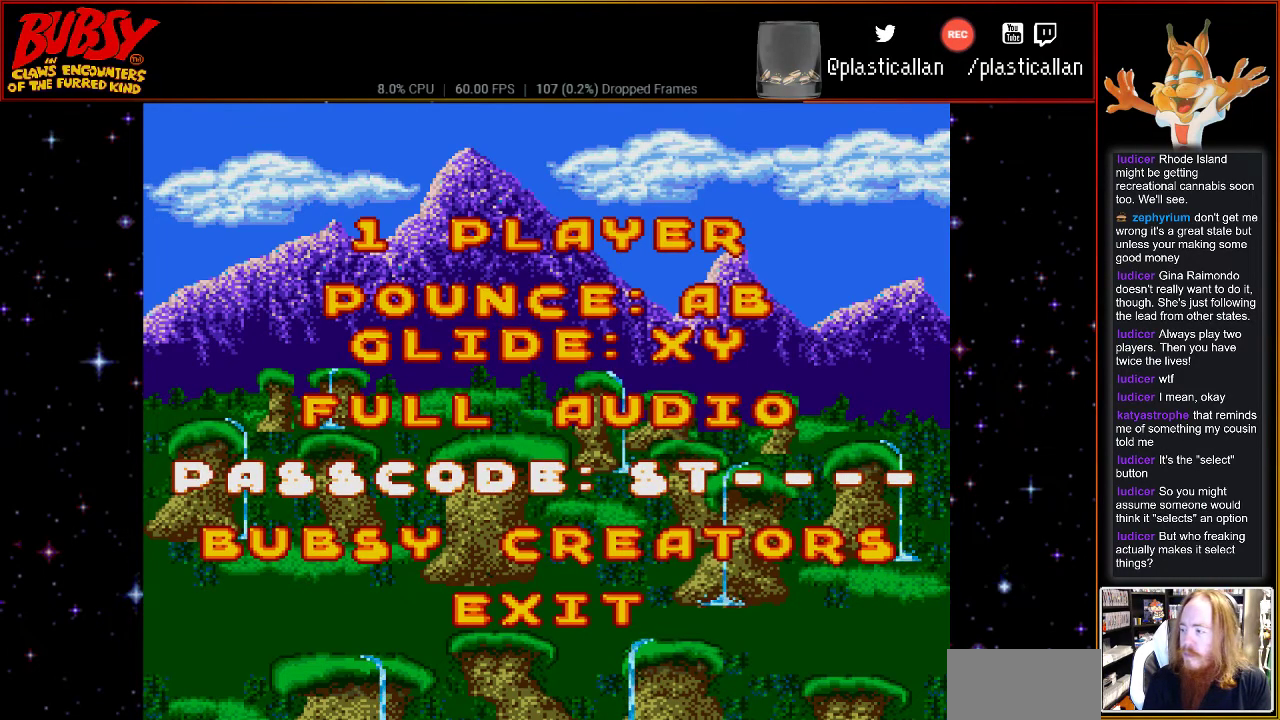
{"buttons": [], "events": [[50, "DPAD_RIGHT", "up"]]}
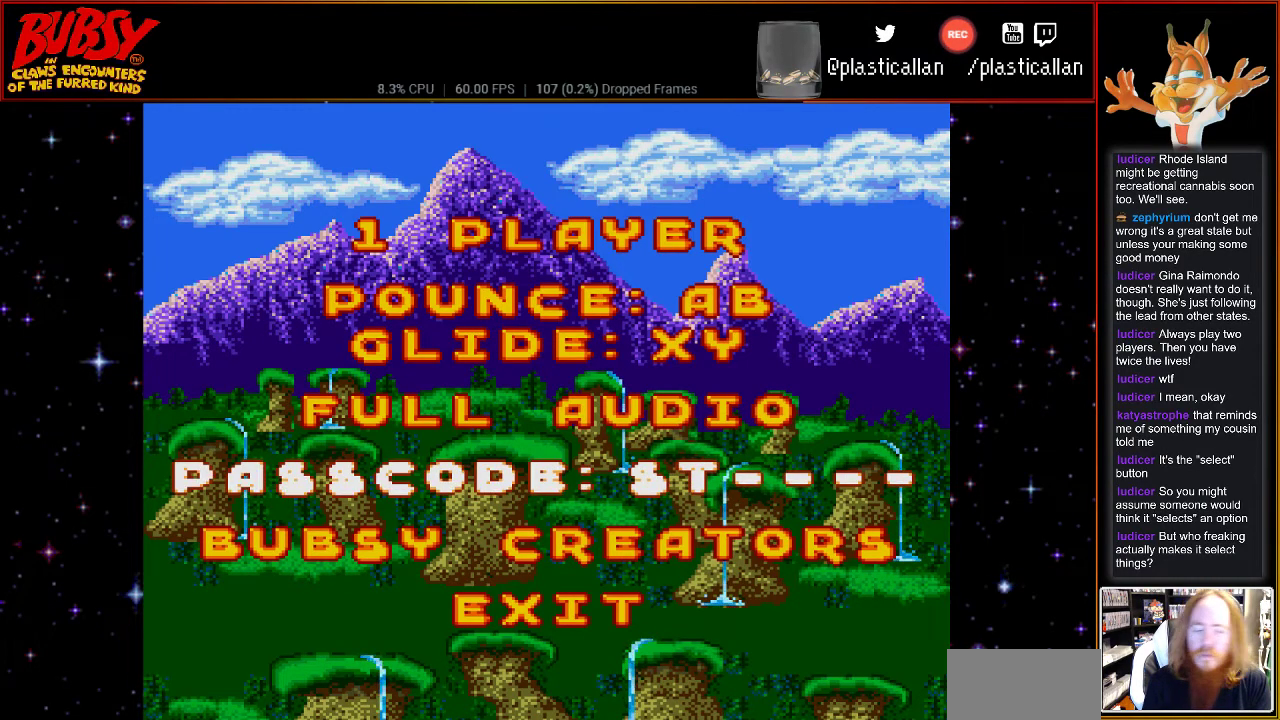
{"buttons": ["DPAD_UP"], "events": [[67, "DPAD_UP", "down"], [117, "DPAD_UP", "up"], [283, "DPAD_UP", "down"], [367, "DPAD_UP", "up"], [467, "DPAD_UP", "down"]]}
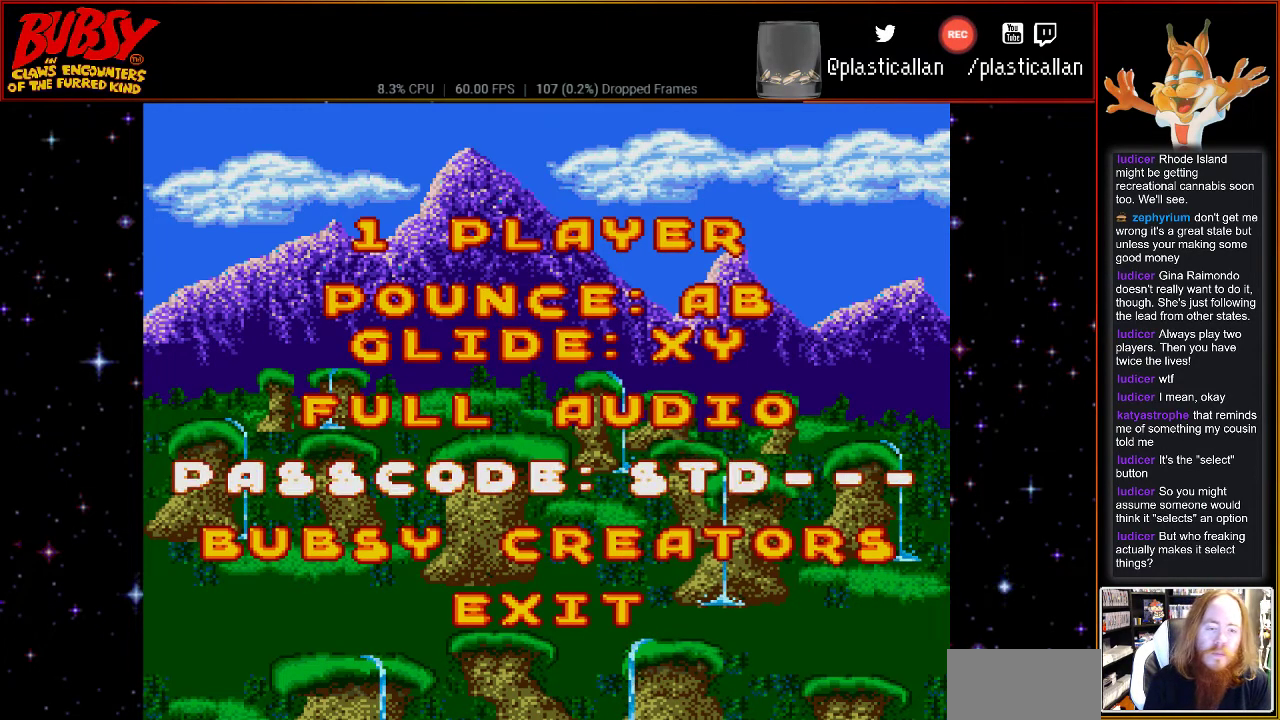
{"buttons": [], "events": [[67, "DPAD_UP", "up"], [150, "DPAD_UP", "down"], [250, "DPAD_UP", "up"], [333, "DPAD_UP", "down"], [433, "DPAD_UP", "up"]]}
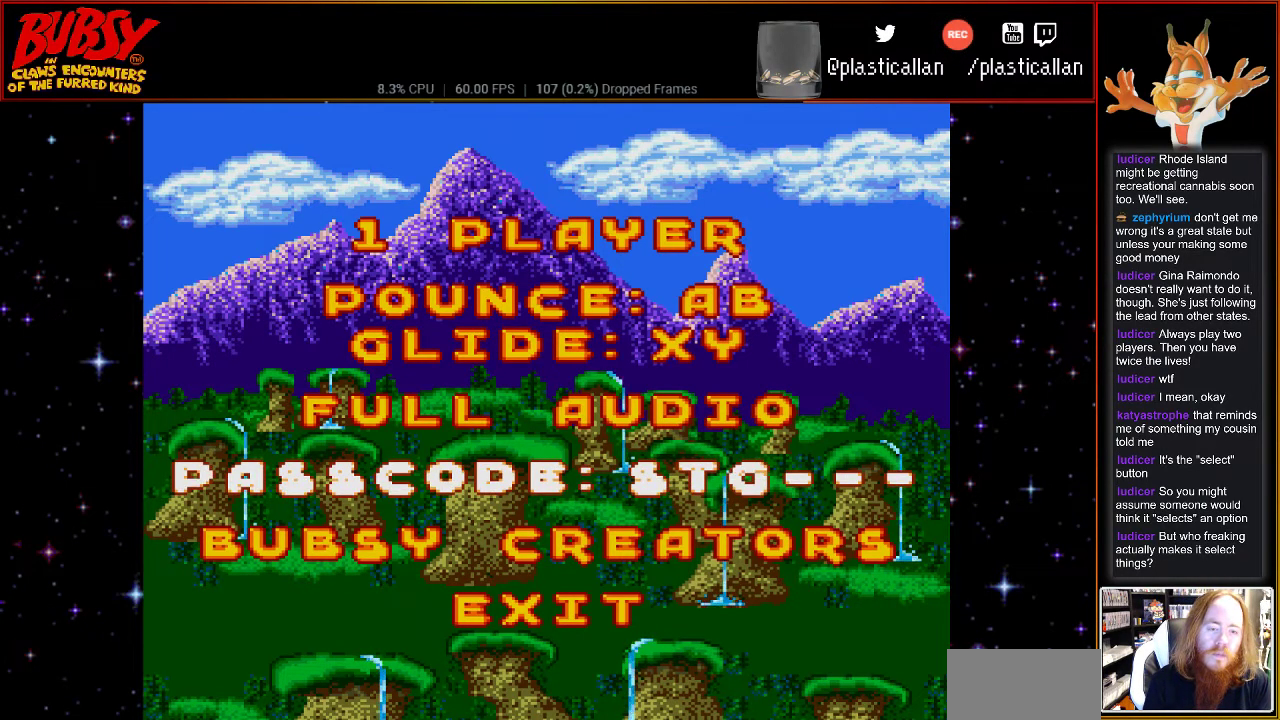
{"buttons": ["DPAD_DOWN"], "events": [[33, "DPAD_UP", "down"], [117, "DPAD_UP", "up"], [217, "DPAD_UP", "down"], [333, "DPAD_UP", "up"], [500, "DPAD_DOWN", "down"]]}
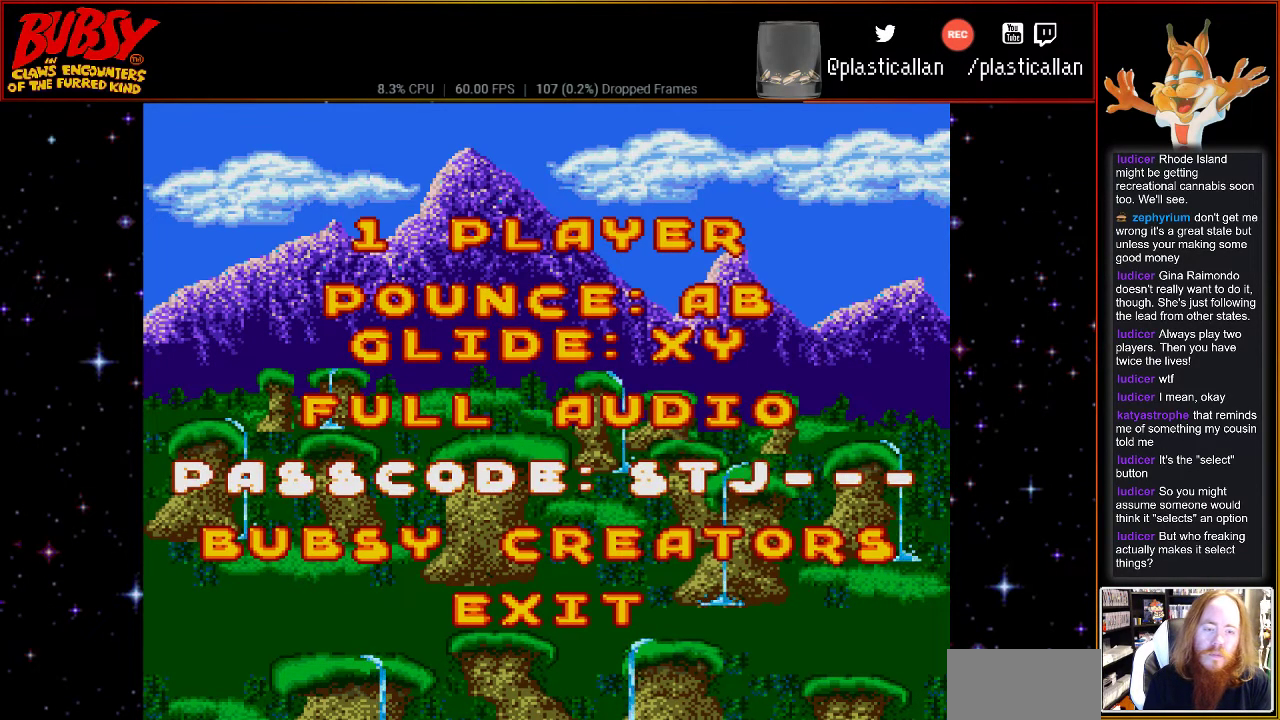
{"buttons": ["DPAD_RIGHT"], "events": [[83, "DPAD_DOWN", "up"], [183, "DPAD_DOWN", "down"], [283, "DPAD_DOWN", "up"], [433, "DPAD_RIGHT", "down"]]}
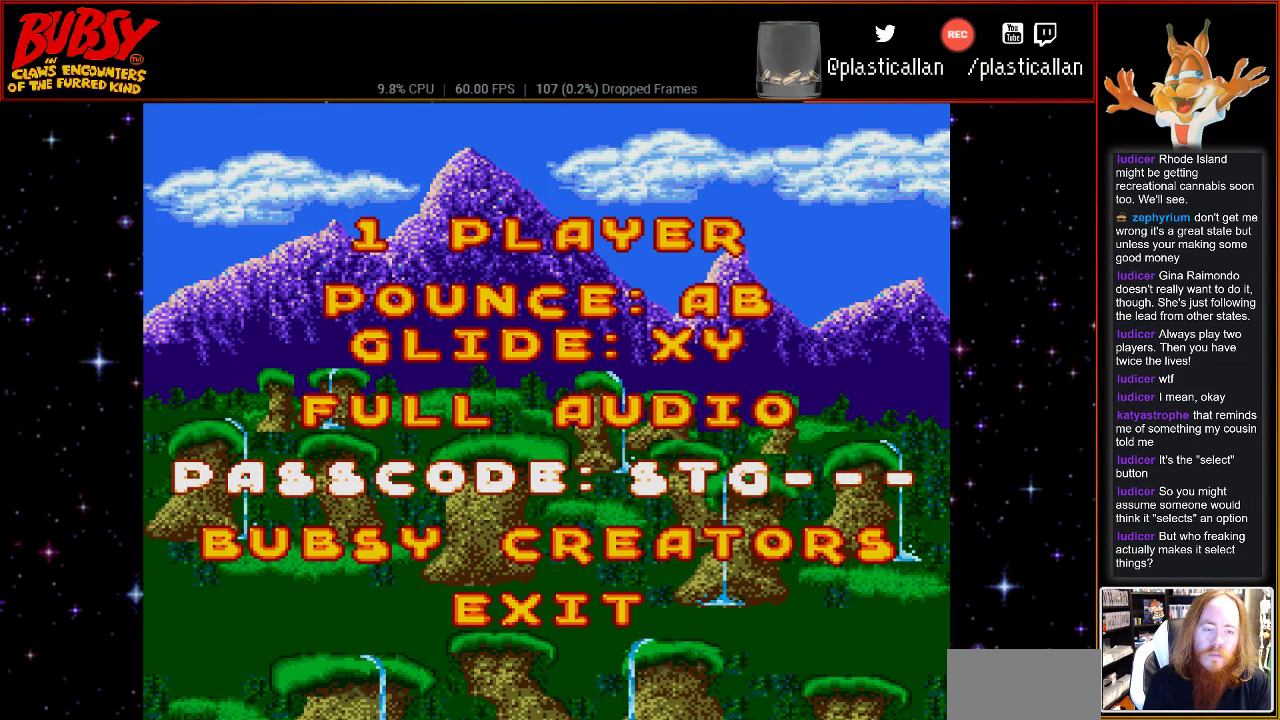
{"buttons": [], "events": [[33, "DPAD_RIGHT", "up"], [333, "DPAD_DOWN", "down"], [433, "DPAD_DOWN", "up"]]}
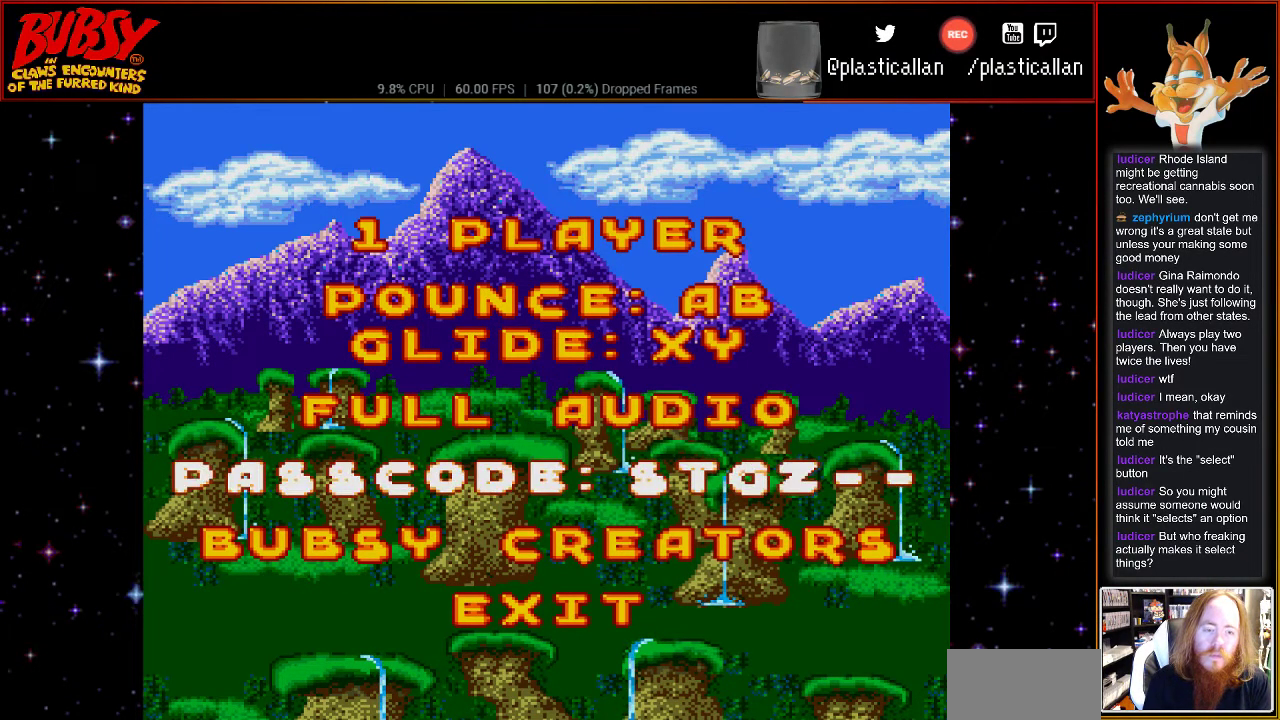
{"buttons": ["DPAD_DOWN"], "events": [[33, "DPAD_DOWN", "down"], [117, "DPAD_DOWN", "up"], [217, "DPAD_DOWN", "down"], [333, "DPAD_DOWN", "up"], [400, "DPAD_DOWN", "down"]]}
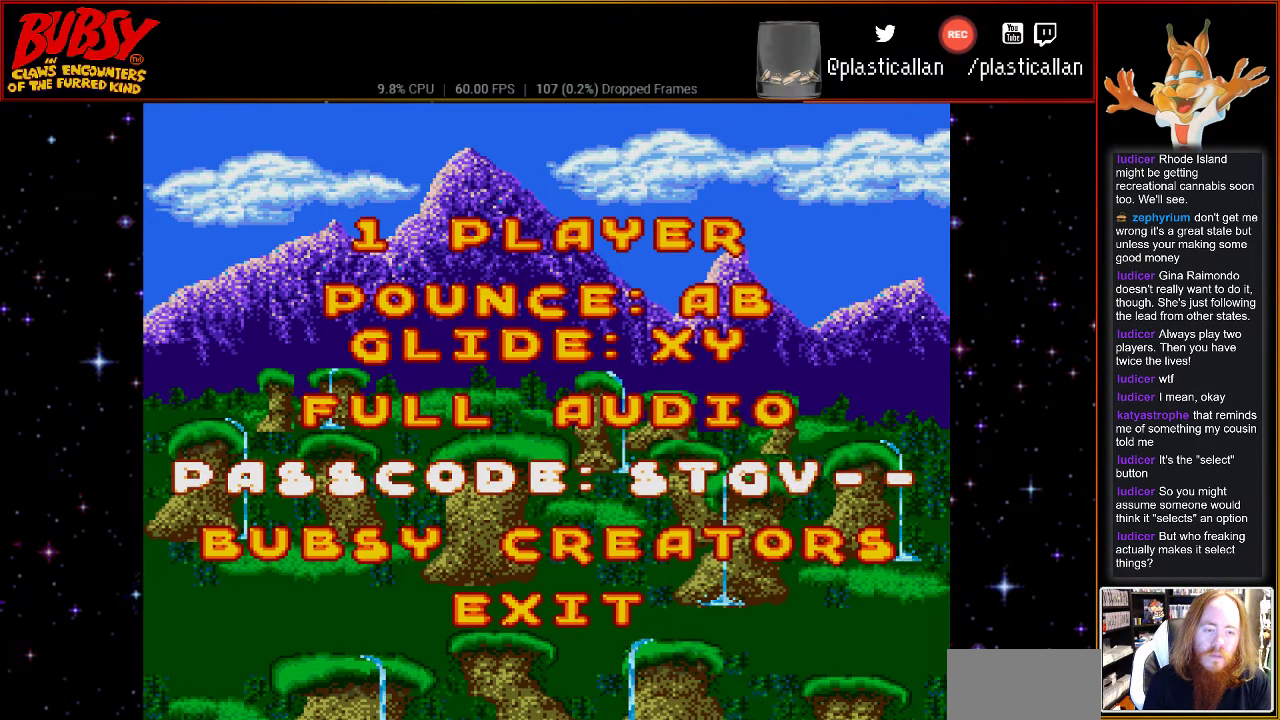
{"buttons": [], "events": [[33, "DPAD_DOWN", "up"], [100, "DPAD_DOWN", "down"], [217, "DPAD_DOWN", "up"], [317, "DPAD_DOWN", "down"], [400, "DPAD_DOWN", "up"]]}
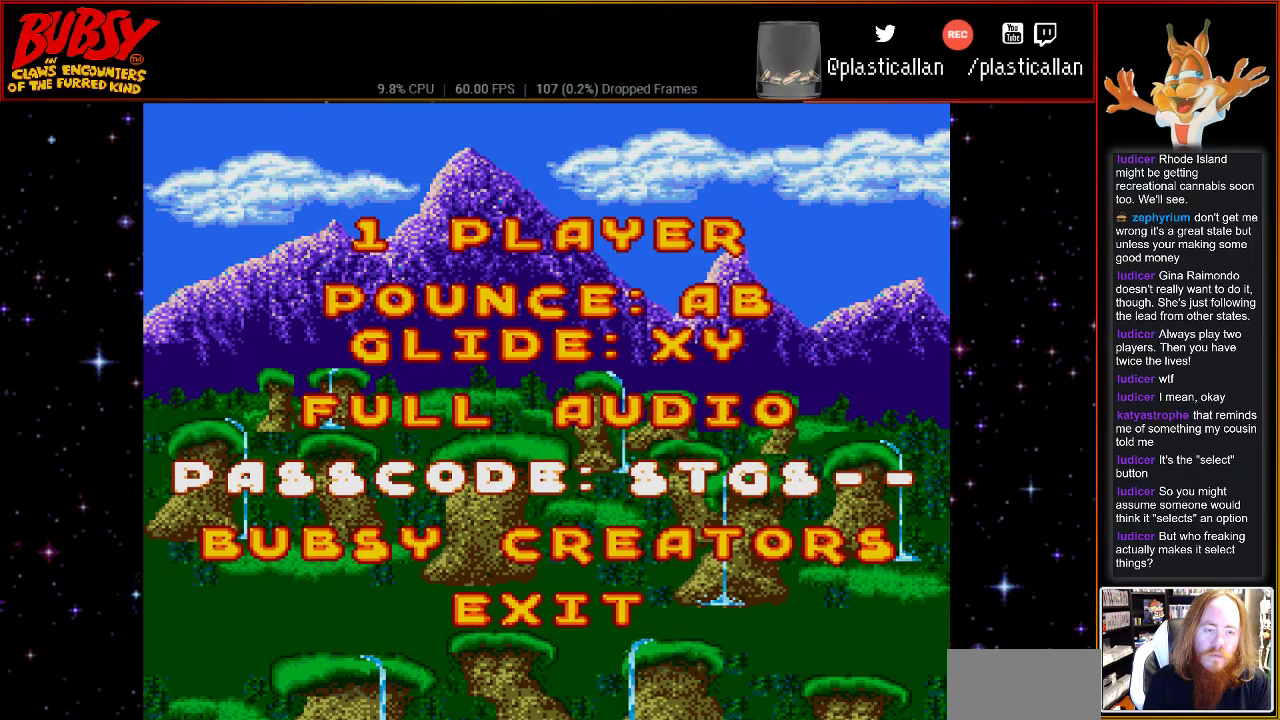
{"buttons": ["DPAD_RIGHT"], "events": [[33, "DPAD_DOWN", "down"], [117, "DPAD_DOWN", "up"], [500, "DPAD_RIGHT", "down"]]}
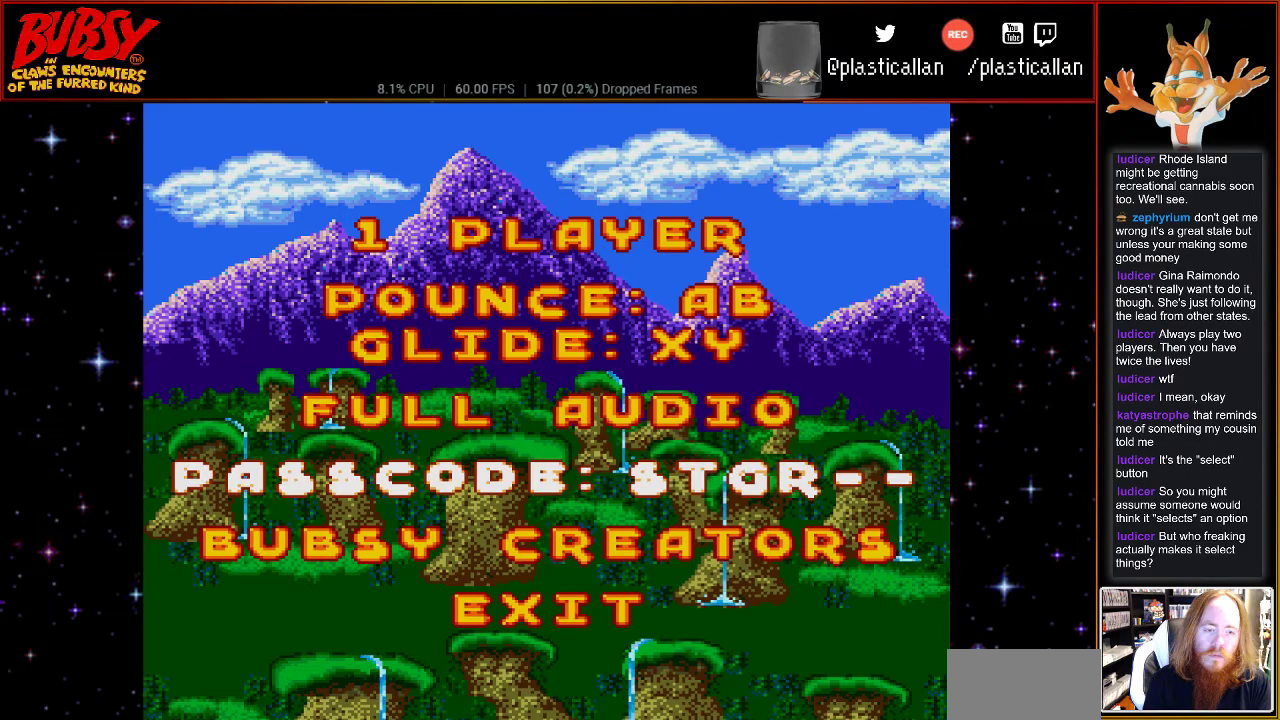
{"buttons": ["DPAD_DOWN"], "events": [[67, "DPAD_RIGHT", "up"], [250, "DPAD_DOWN", "down"], [317, "DPAD_DOWN", "up"], [400, "DPAD_DOWN", "down"]]}
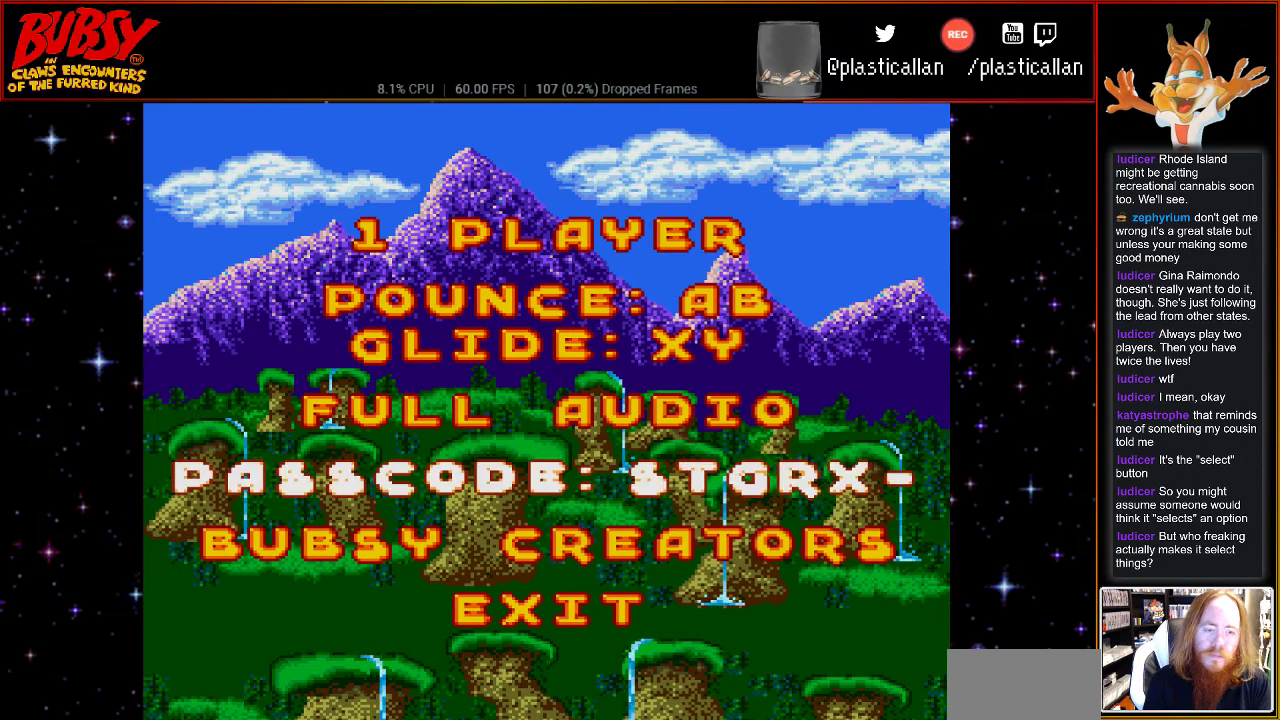
{"buttons": [], "events": [[33, "DPAD_DOWN", "up"], [117, "DPAD_DOWN", "down"], [217, "DPAD_DOWN", "up"], [283, "DPAD_DOWN", "down"], [400, "DPAD_DOWN", "up"]]}
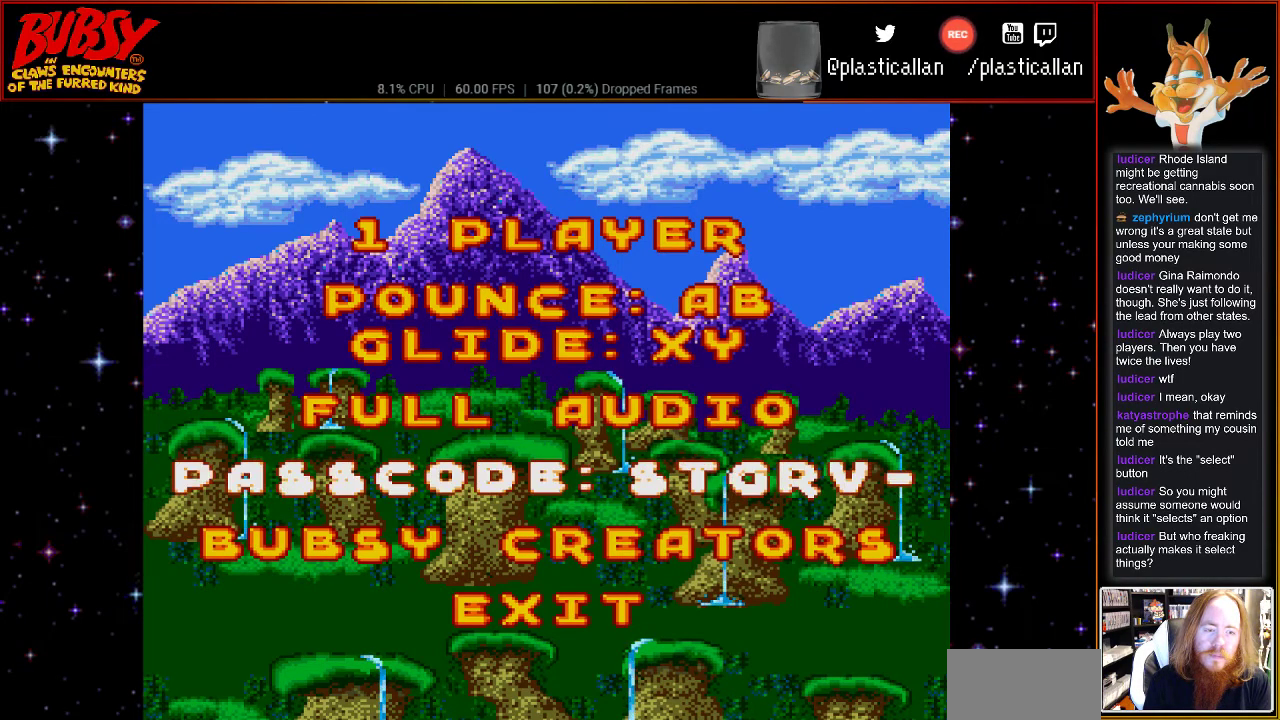
{"buttons": ["DPAD_RIGHT"], "events": [[33, "DPAD_DOWN", "down"], [117, "DPAD_DOWN", "up"], [467, "DPAD_RIGHT", "down"]]}
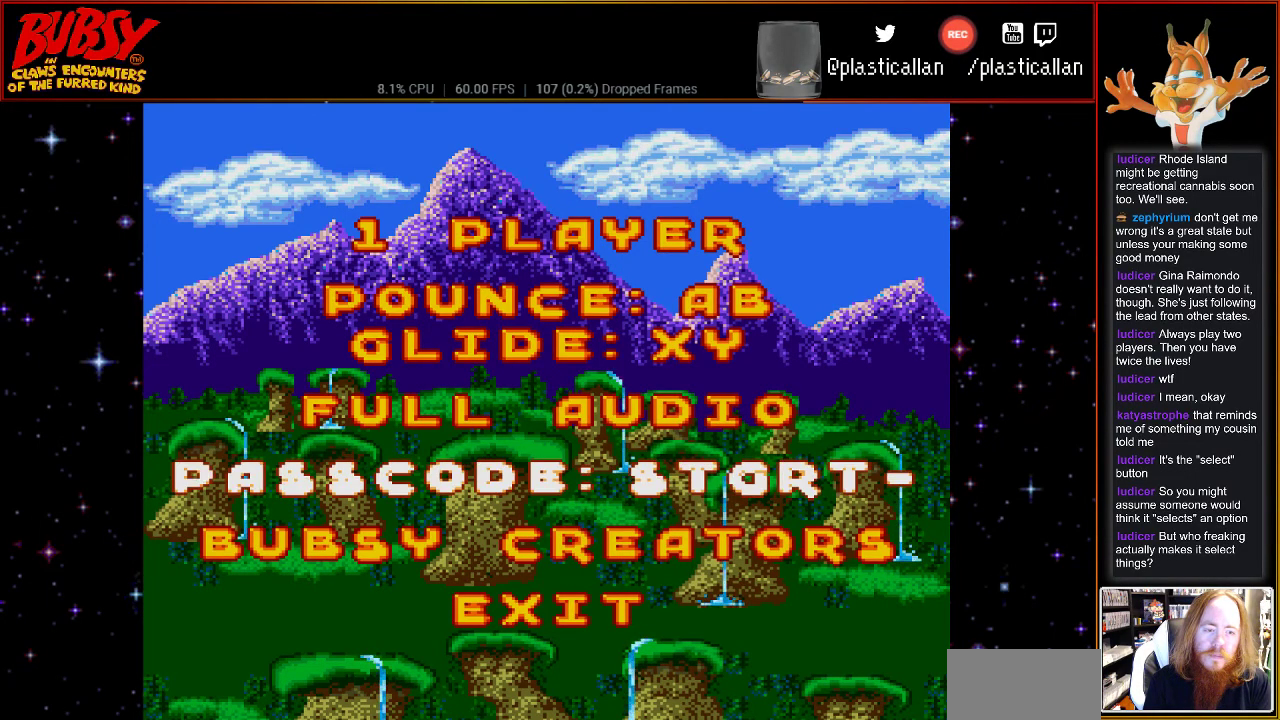
{"buttons": [], "events": [[67, "DPAD_RIGHT", "up"], [333, "DPAD_DOWN", "down"], [433, "DPAD_DOWN", "up"]]}